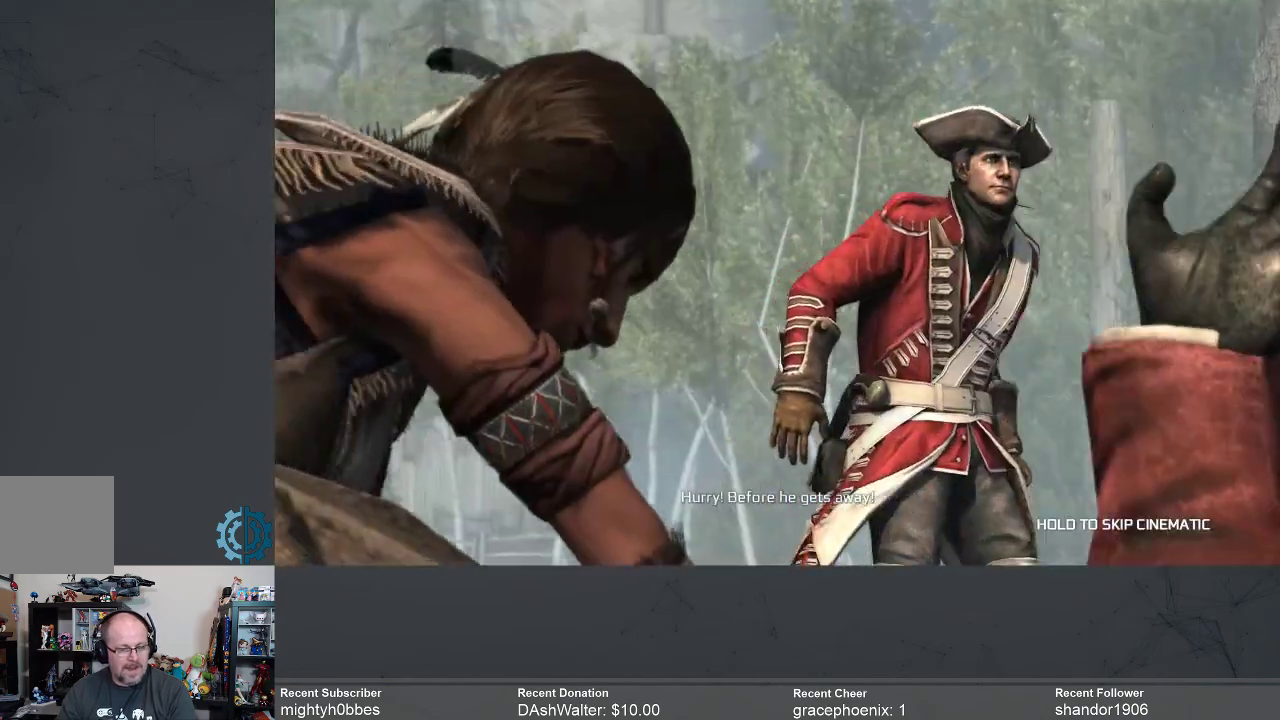
Gameplay with a controller (Xbox layout); each line is a JSON object with the inputs held at the frame after it. "events" lists button and stick changes between this image and that frame as [ms after this image, input, new state], when the widget could be followed in between.
{"buttons": [], "left_stick": "center", "right_stick": "center", "events": [[33, "right_stick", "down-right"], [167, "right_stick", "center"]]}
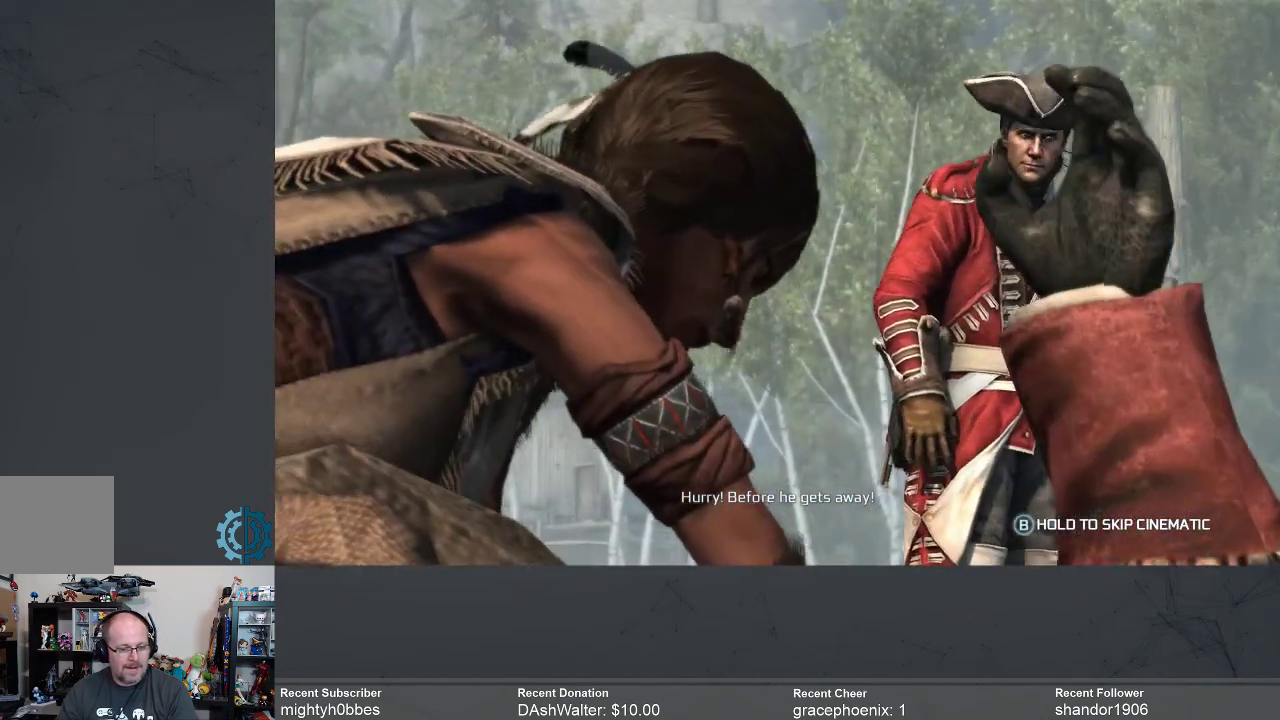
{"buttons": ["A", "R2"], "left_stick": "up-right", "right_stick": "center", "events": [[100, "left_stick", "up-right"], [267, "R2", "down"], [333, "A", "down"]]}
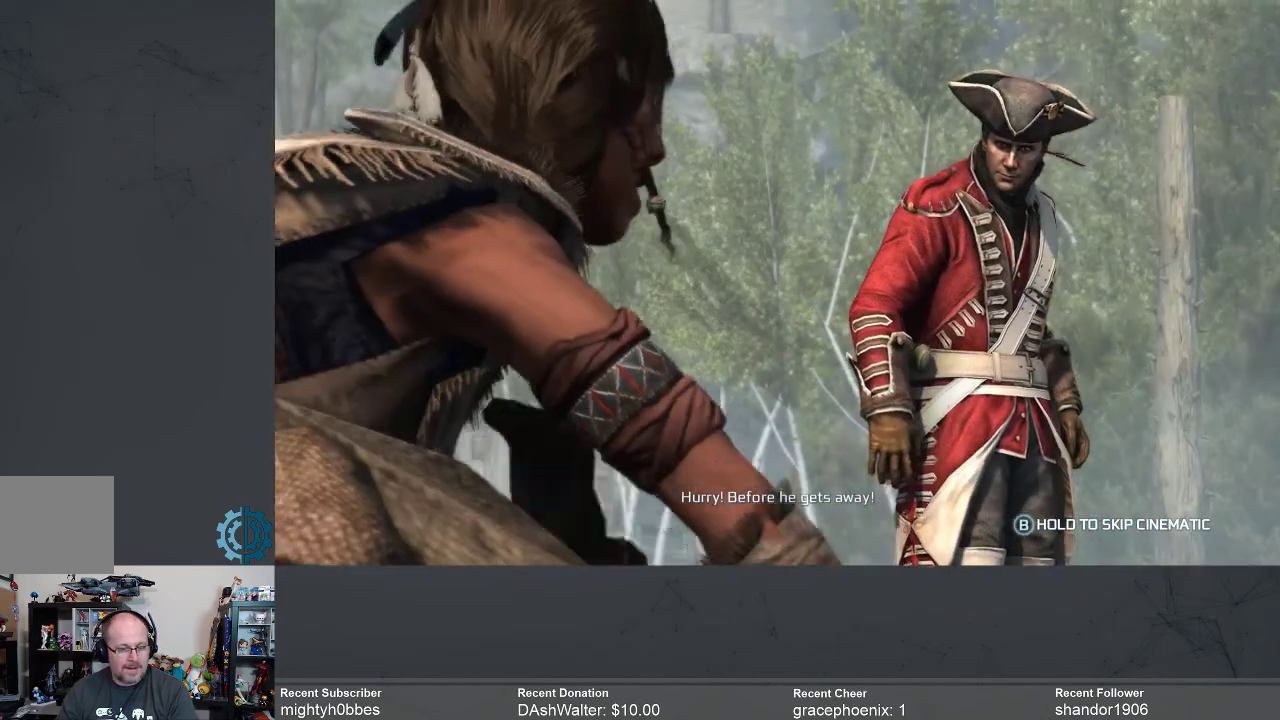
{"buttons": ["A", "R2"], "left_stick": "up-right", "right_stick": "center", "events": []}
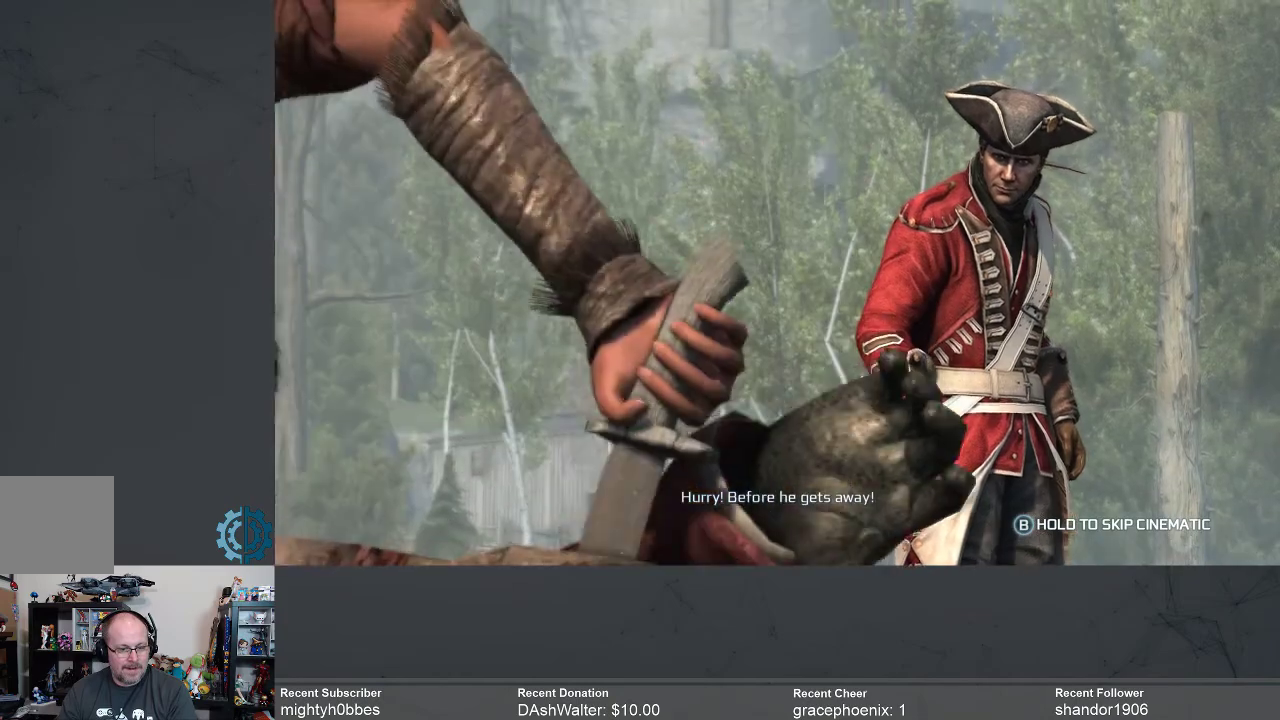
{"buttons": ["A", "R2"], "left_stick": "up-right", "right_stick": "center", "events": []}
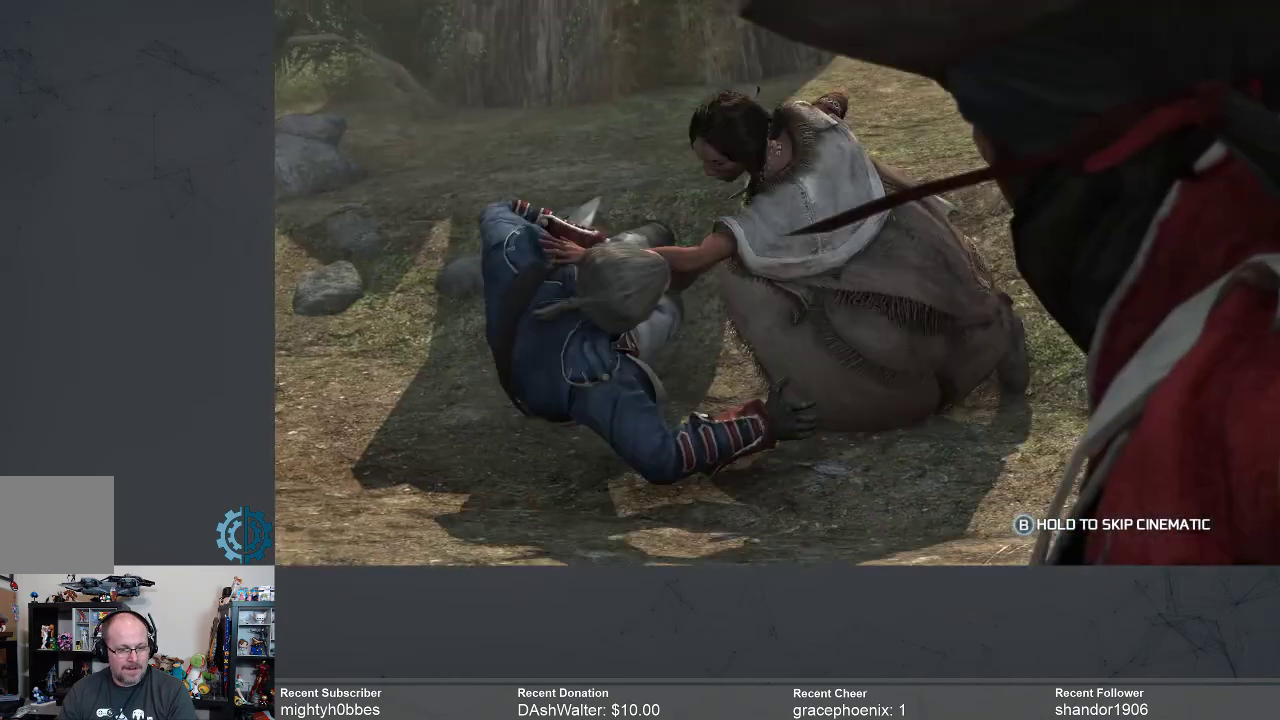
{"buttons": ["A", "R2"], "left_stick": "center", "right_stick": "center", "events": [[333, "left_stick", "center"]]}
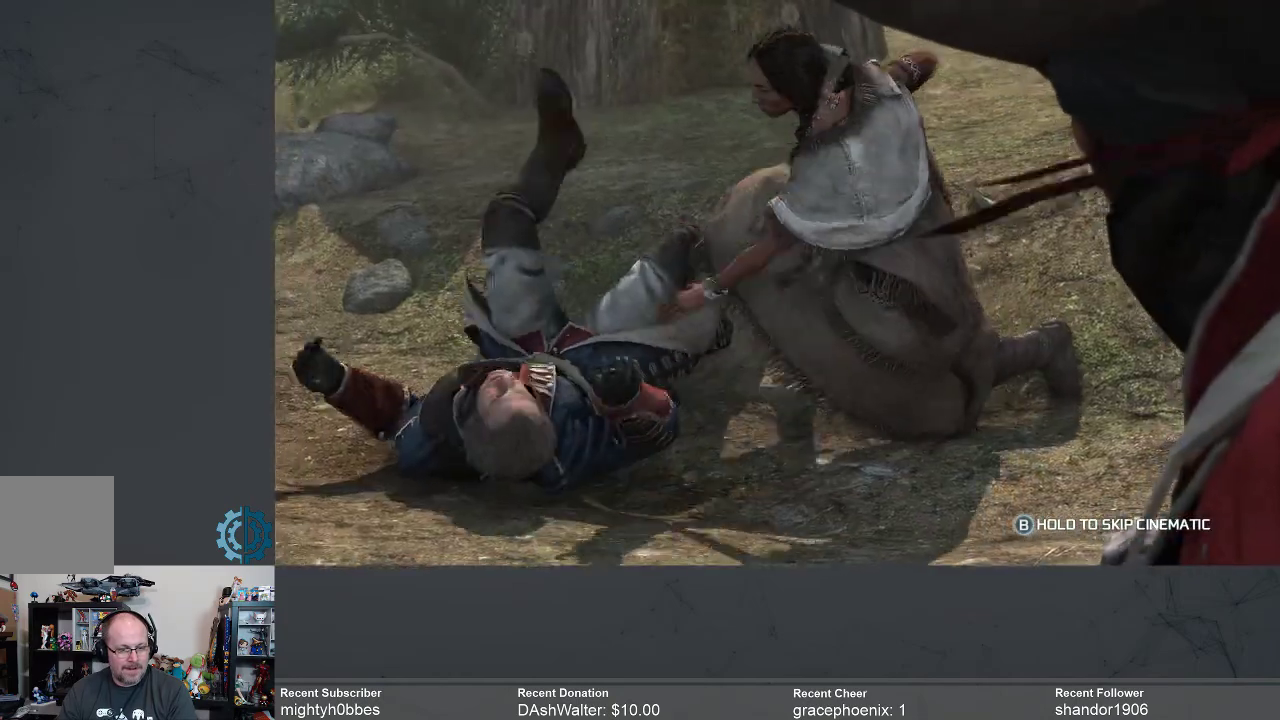
{"buttons": ["A", "R2"], "left_stick": "center", "right_stick": "center", "events": []}
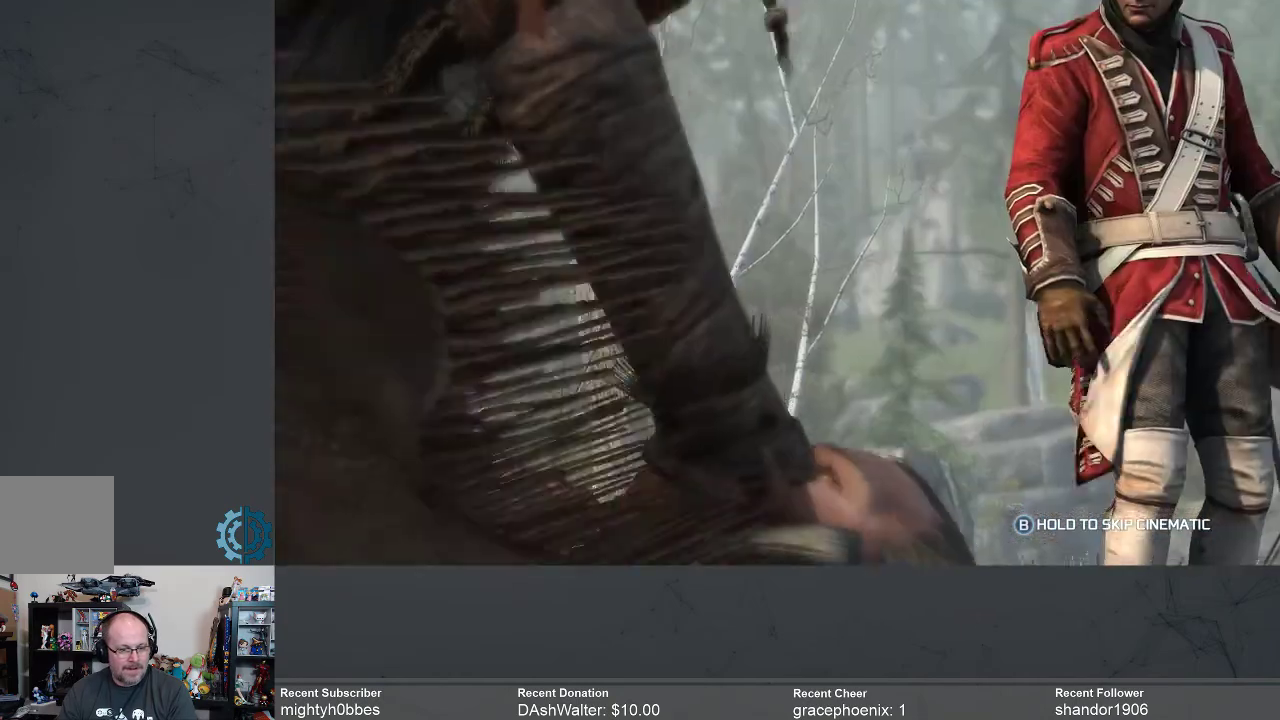
{"buttons": ["A", "R2"], "left_stick": "center", "right_stick": "center", "events": []}
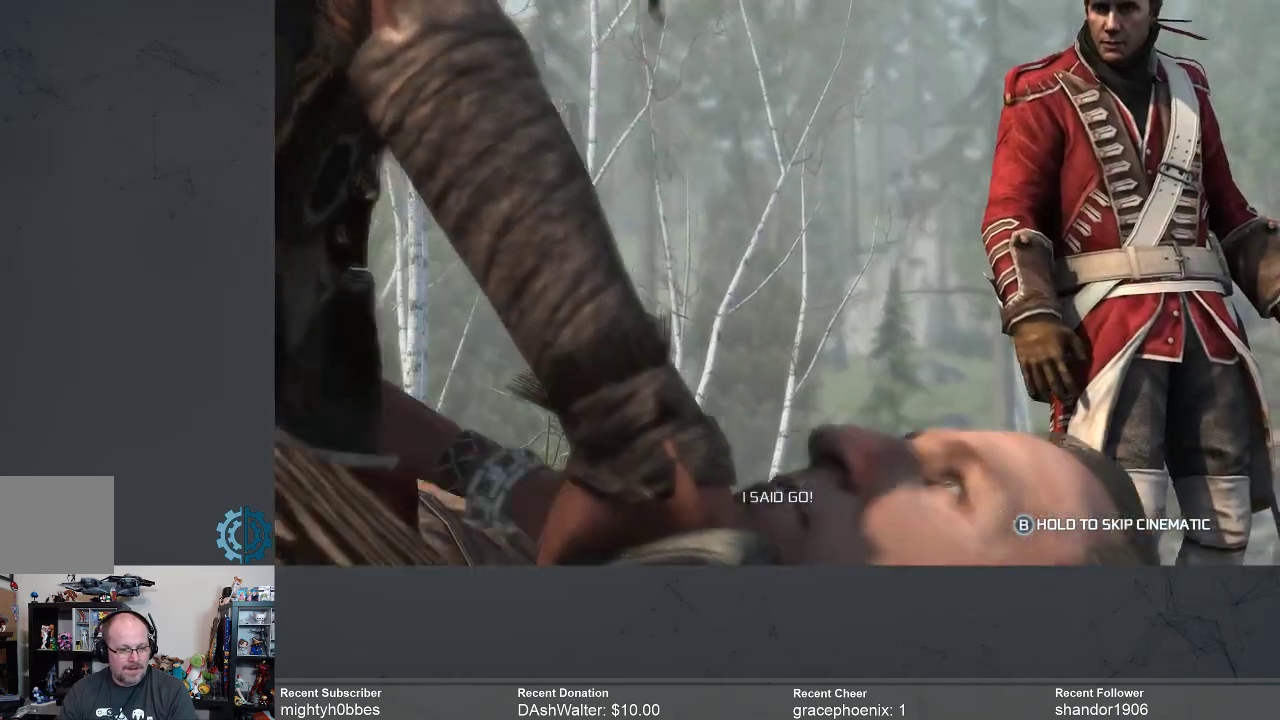
{"buttons": ["A", "R2"], "left_stick": "center", "right_stick": "center", "events": []}
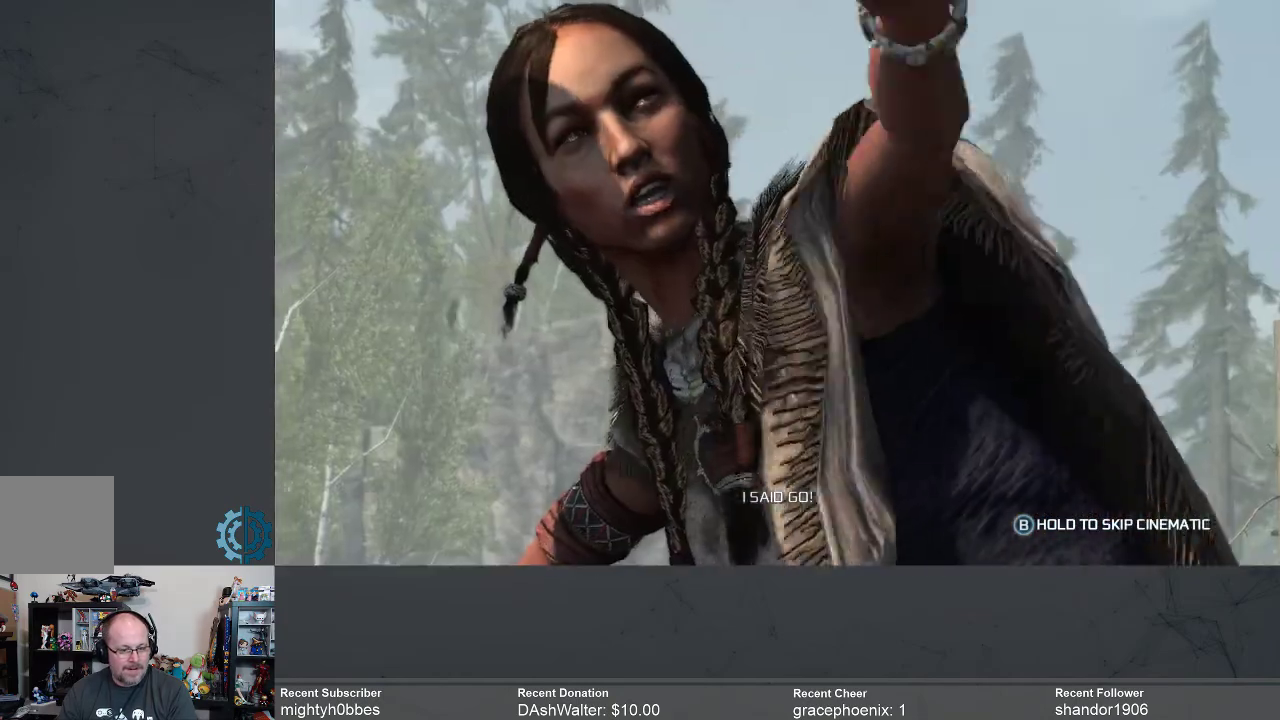
{"buttons": ["A", "R2"], "left_stick": "center", "right_stick": "center", "events": []}
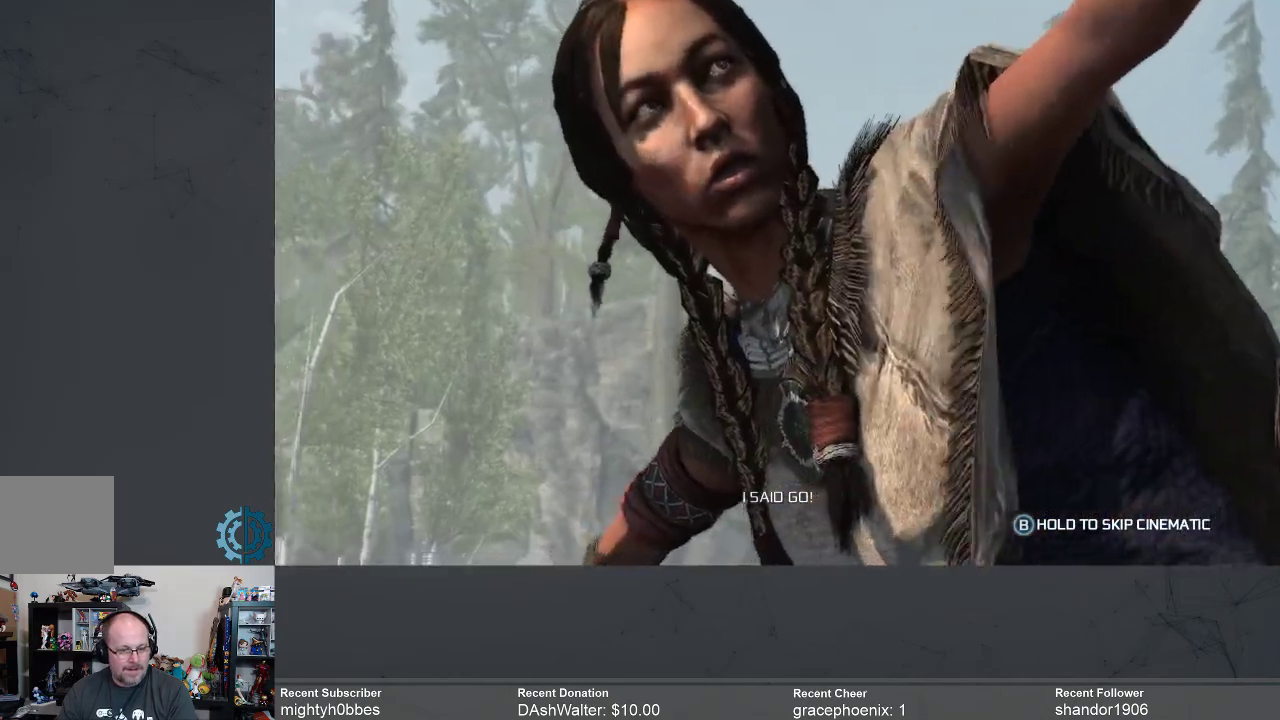
{"buttons": [], "left_stick": "center", "right_stick": "center", "events": [[333, "R2", "up"], [400, "A", "up"]]}
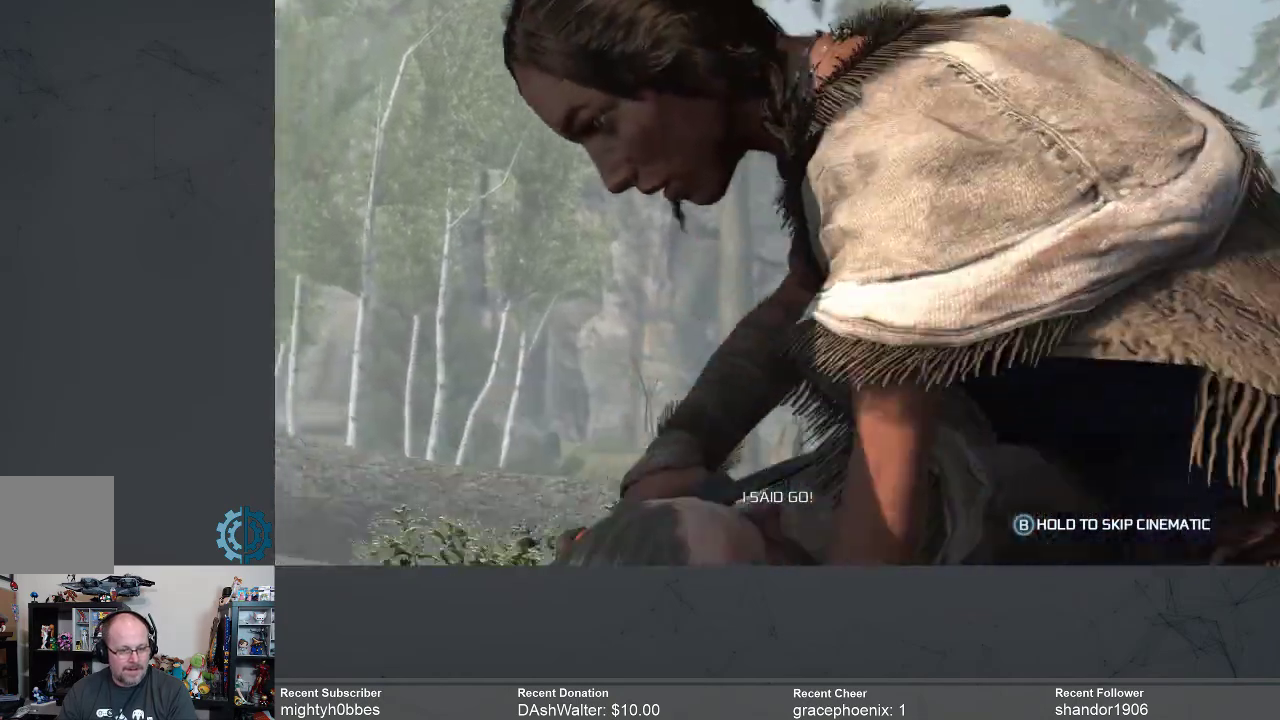
{"buttons": [], "left_stick": "center", "right_stick": "center", "events": []}
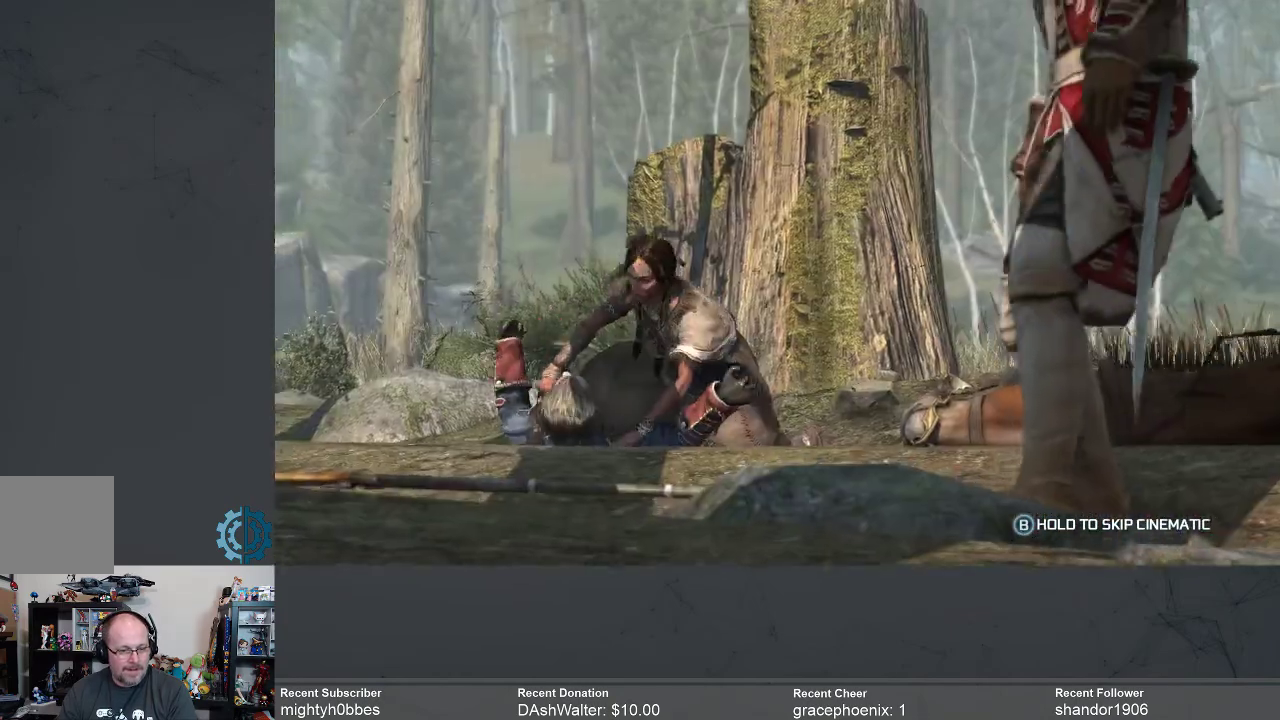
{"buttons": [], "left_stick": "center", "right_stick": "center", "events": []}
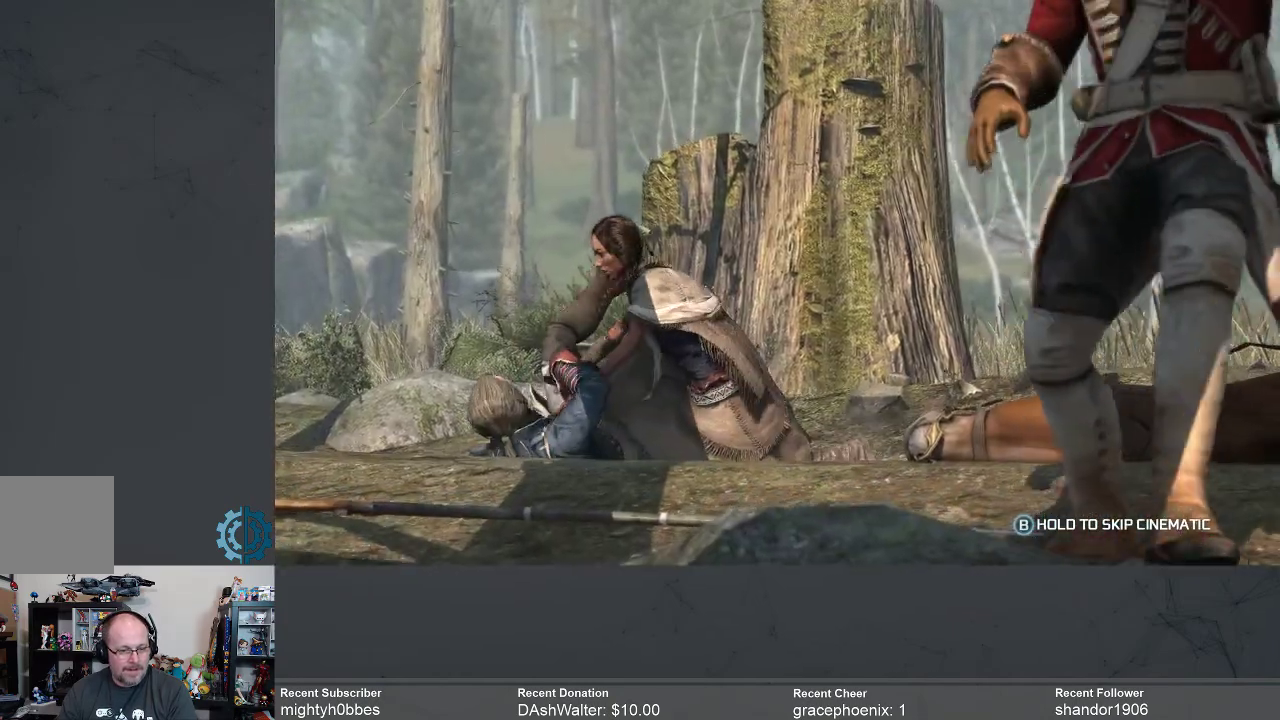
{"buttons": [], "left_stick": "center", "right_stick": "center", "events": []}
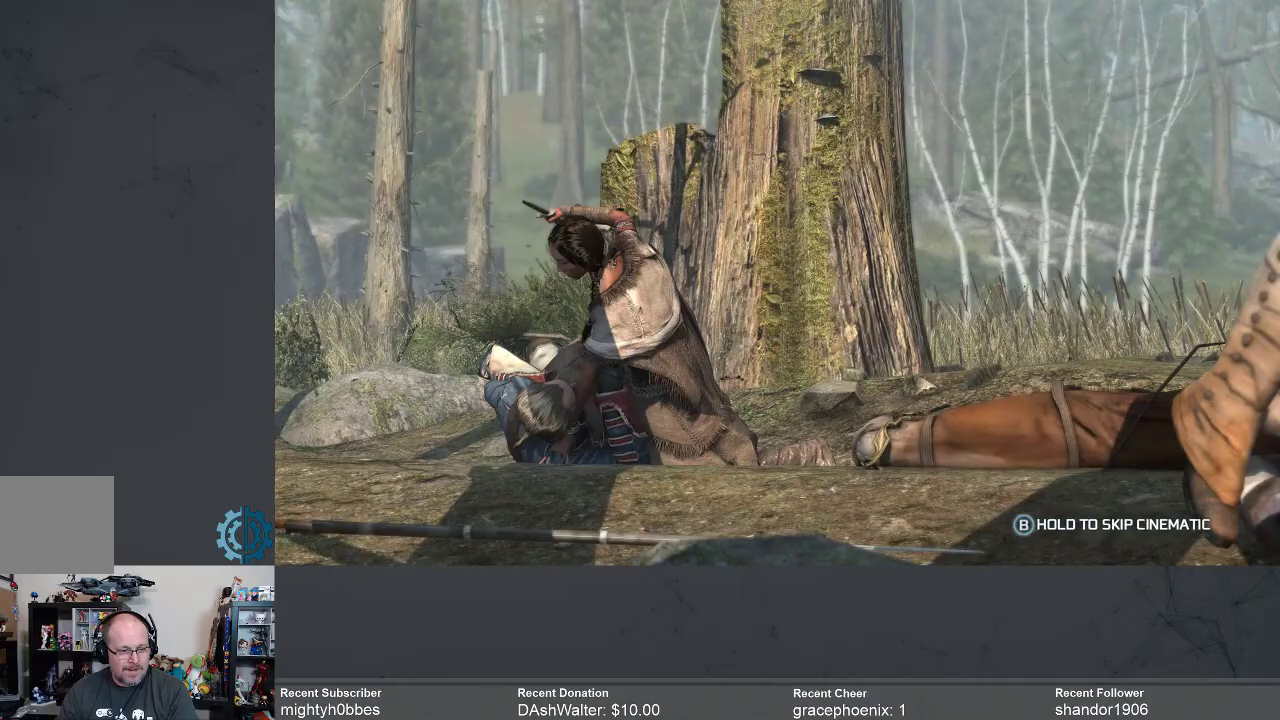
{"buttons": [], "left_stick": "center", "right_stick": "center", "events": []}
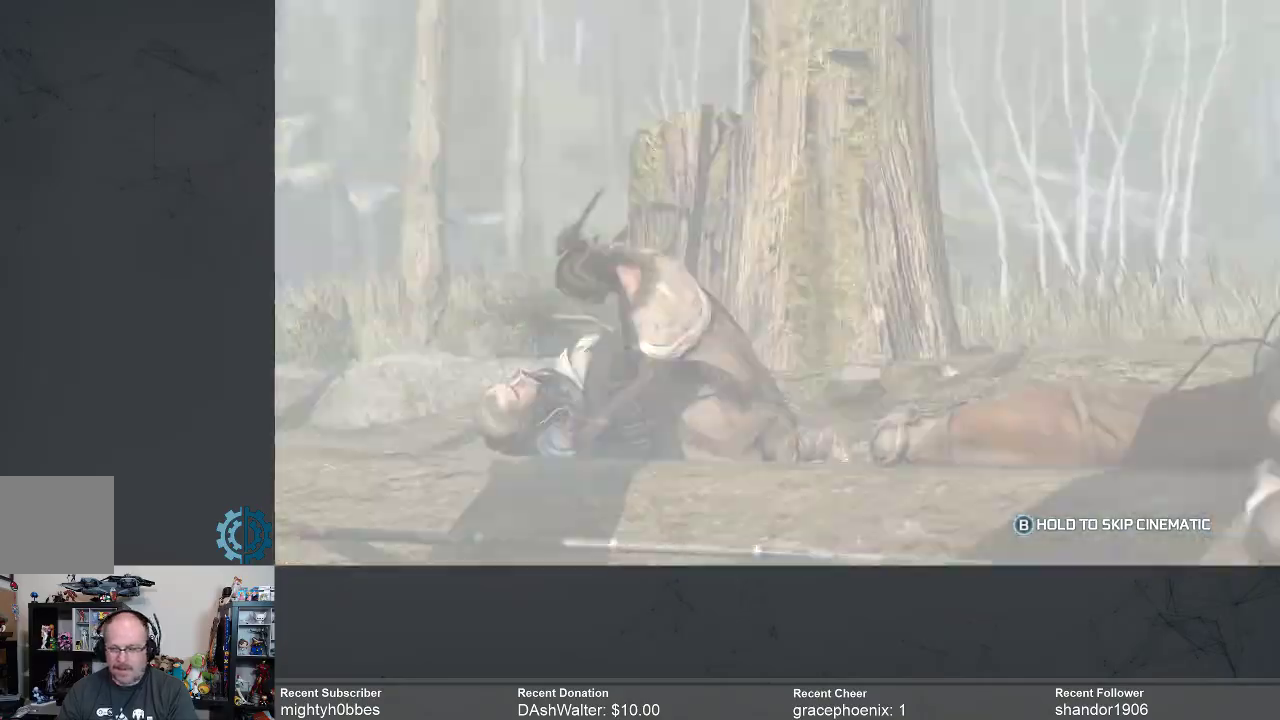
{"buttons": [], "left_stick": "center", "right_stick": "center", "events": []}
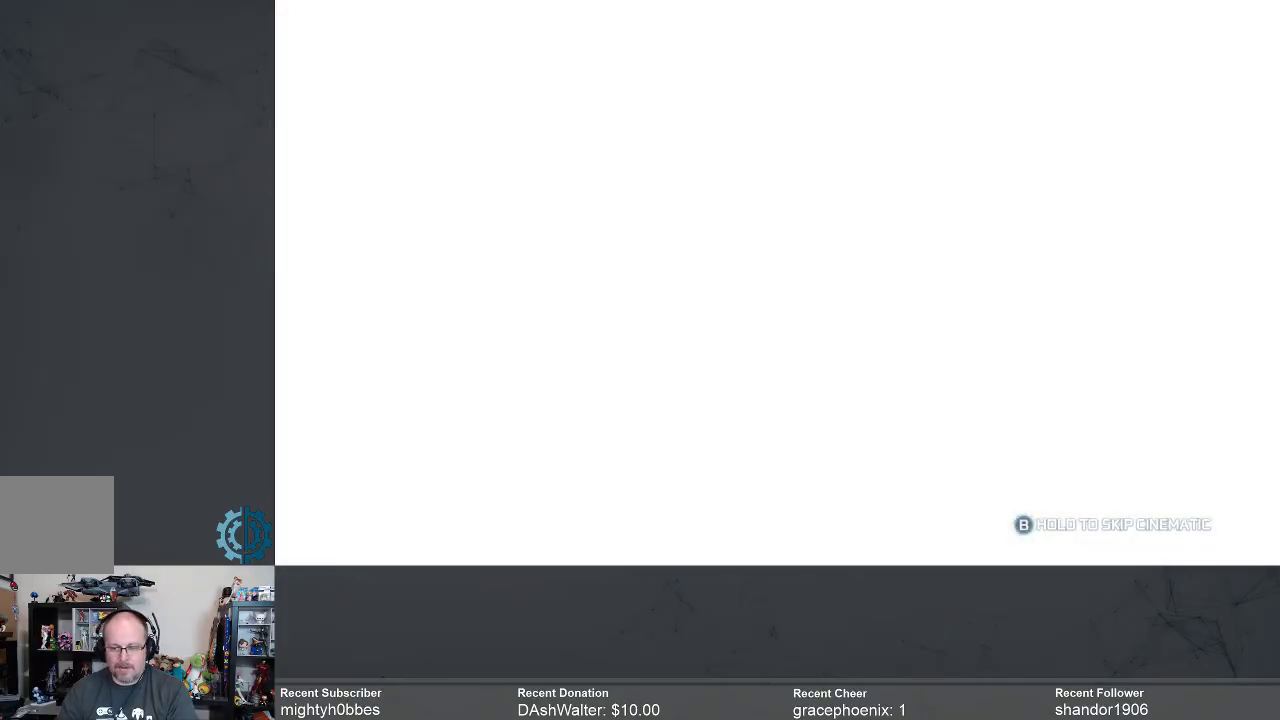
{"buttons": ["A", "R2"], "left_stick": "center", "right_stick": "center", "events": [[400, "R2", "down"], [500, "A", "down"]]}
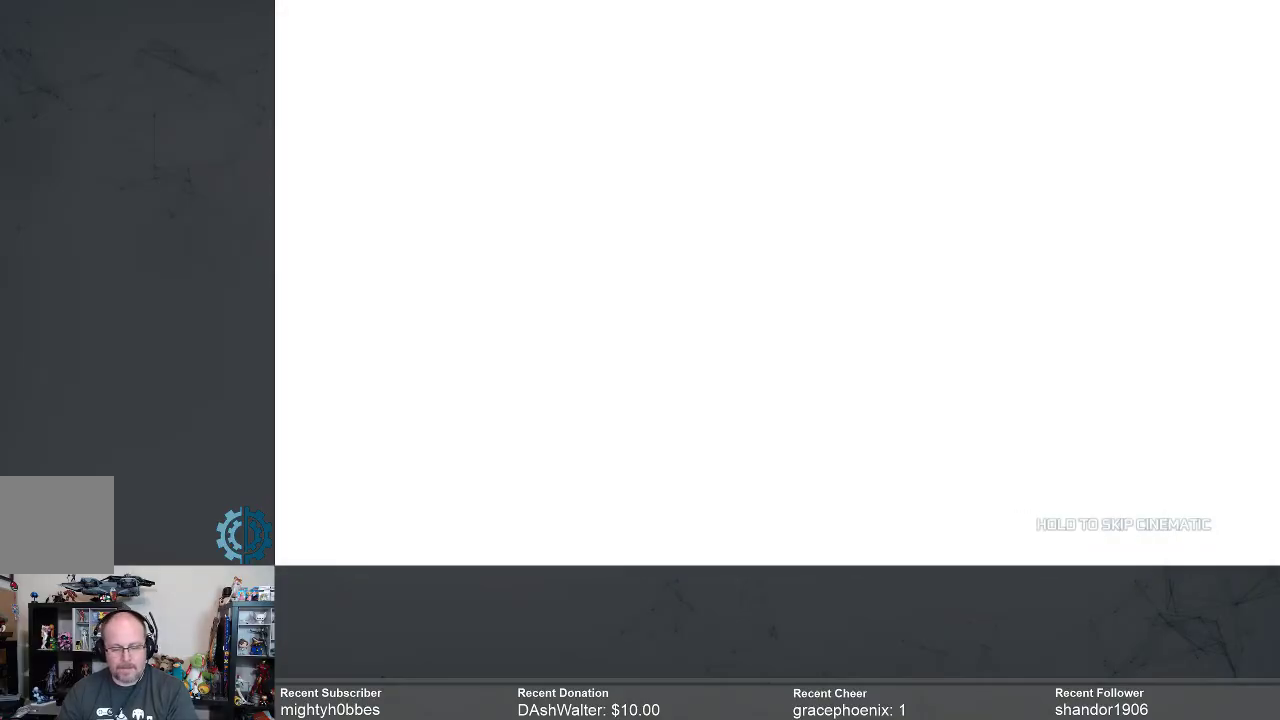
{"buttons": ["A", "R2"], "left_stick": "up", "right_stick": "center", "events": [[33, "left_stick", "up"]]}
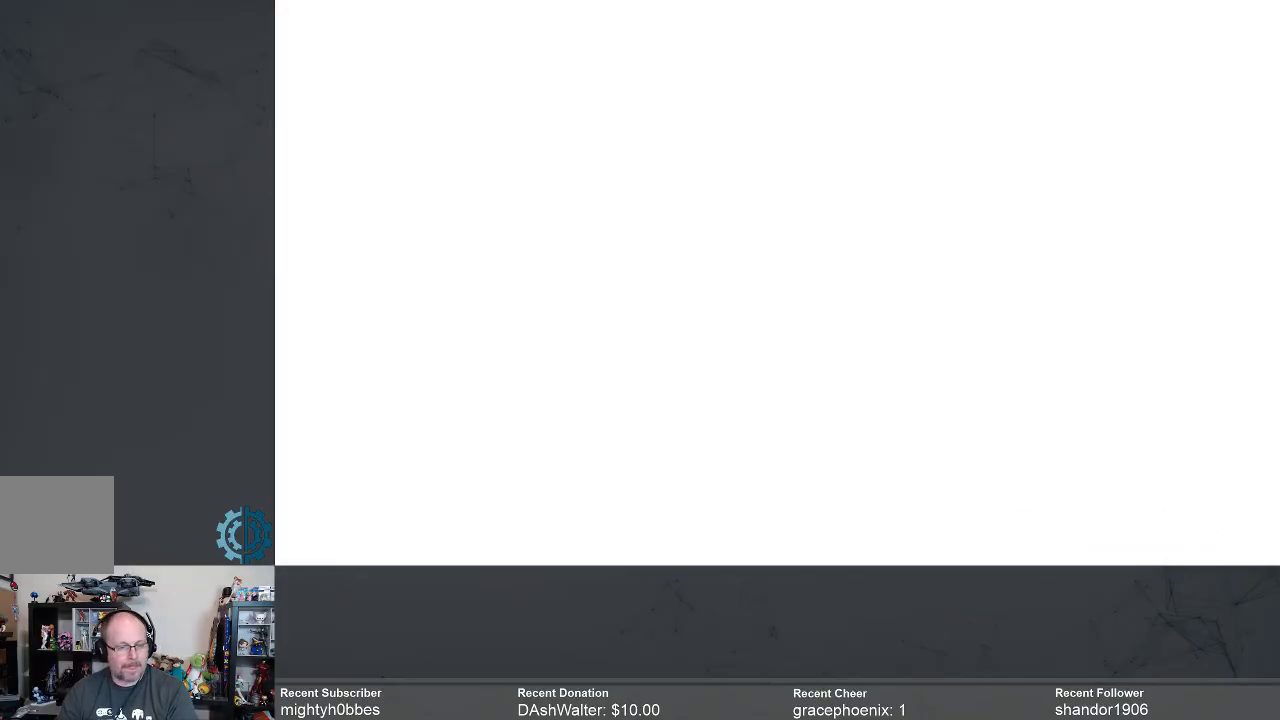
{"buttons": ["A", "R2"], "left_stick": "center", "right_stick": "center", "events": [[167, "left_stick", "center"]]}
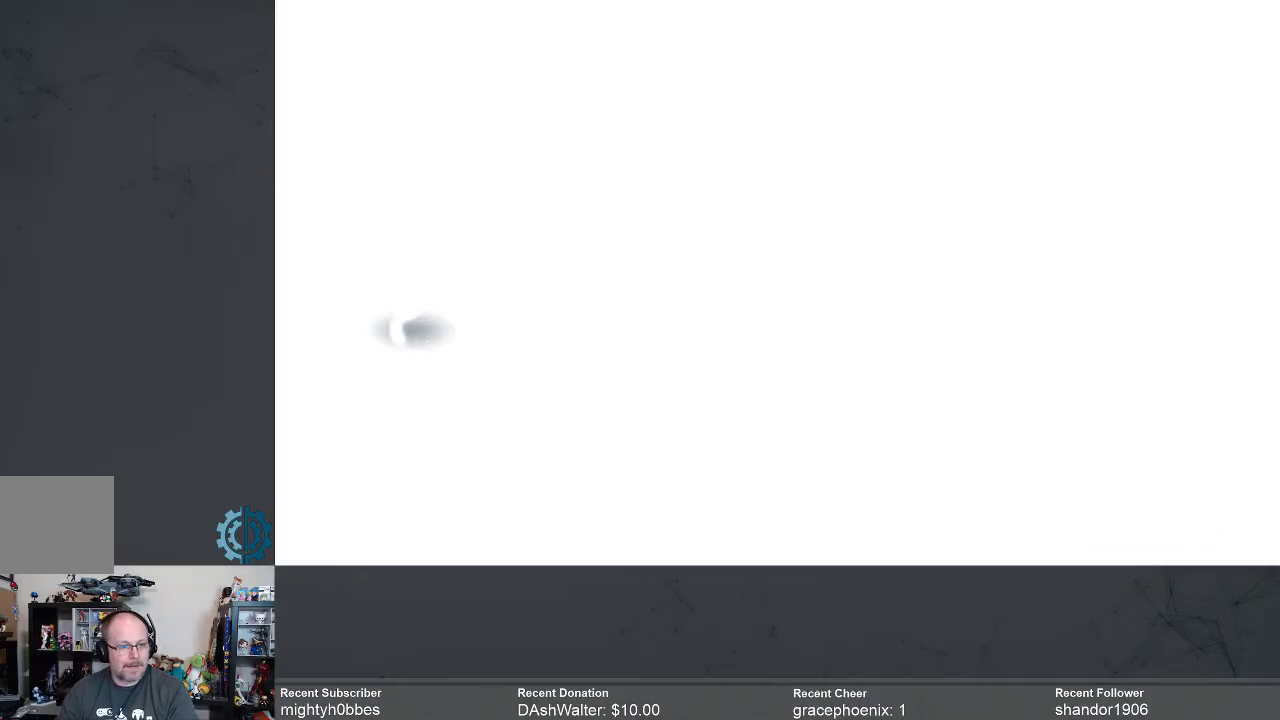
{"buttons": ["A", "R2"], "left_stick": "center", "right_stick": "center", "events": []}
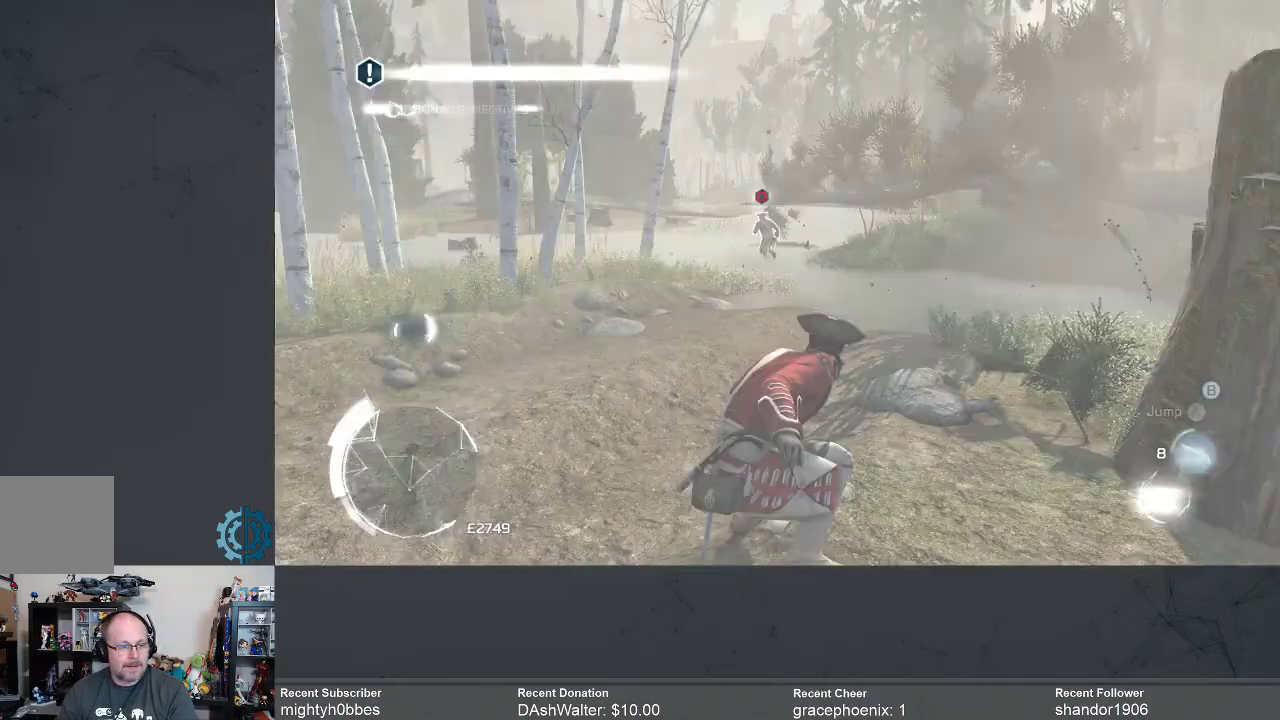
{"buttons": ["A", "R2"], "left_stick": "up", "right_stick": "center", "events": [[233, "left_stick", "up"]]}
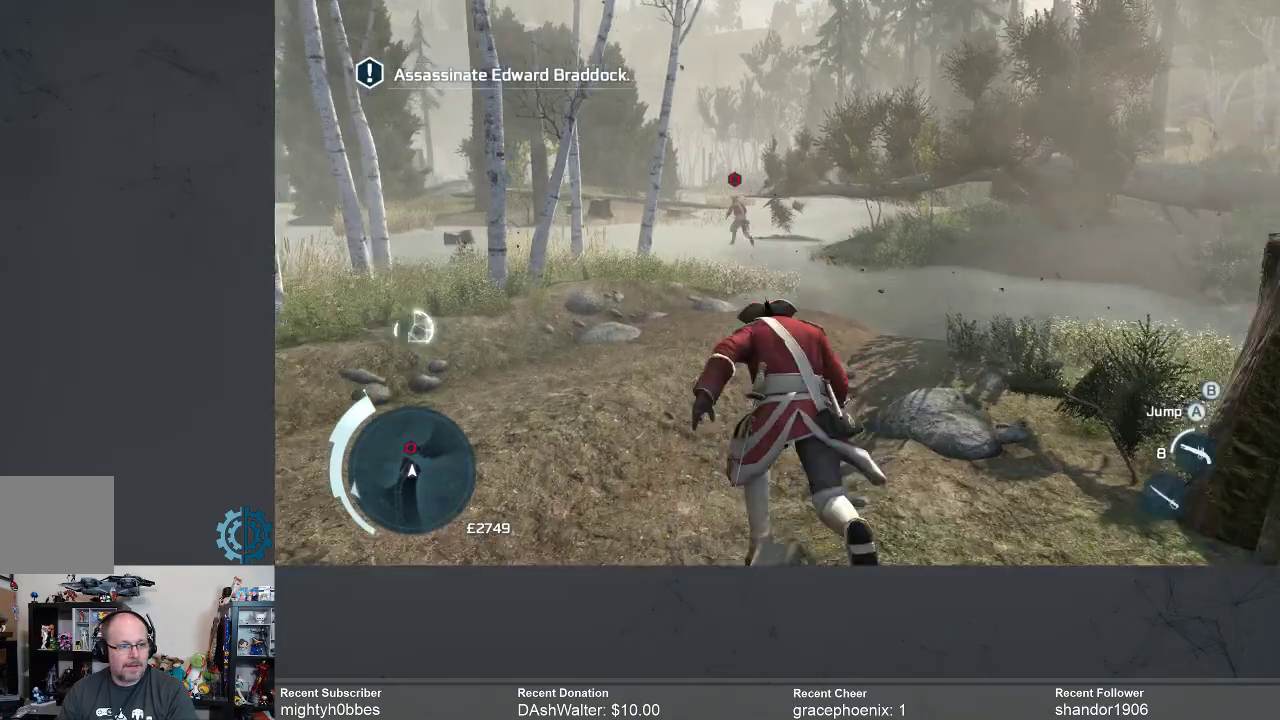
{"buttons": ["A", "R2"], "left_stick": "up", "right_stick": "center", "events": []}
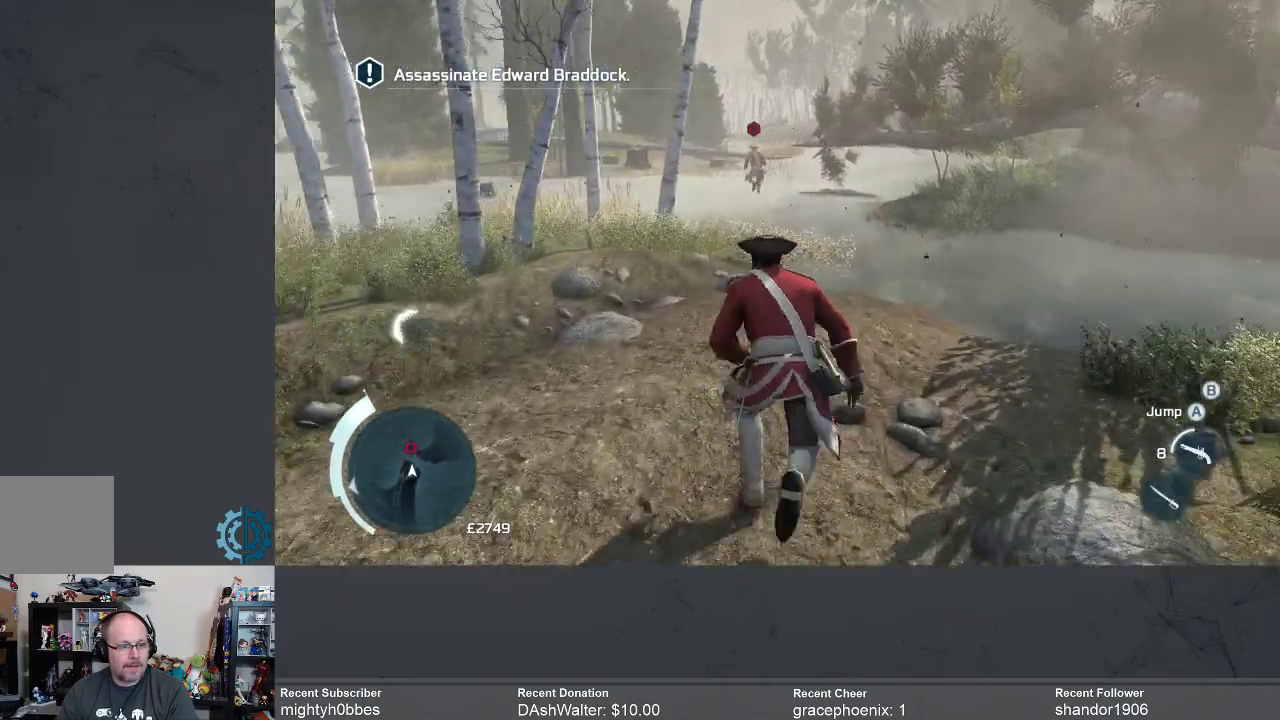
{"buttons": ["A", "R2"], "left_stick": "up", "right_stick": "center", "events": []}
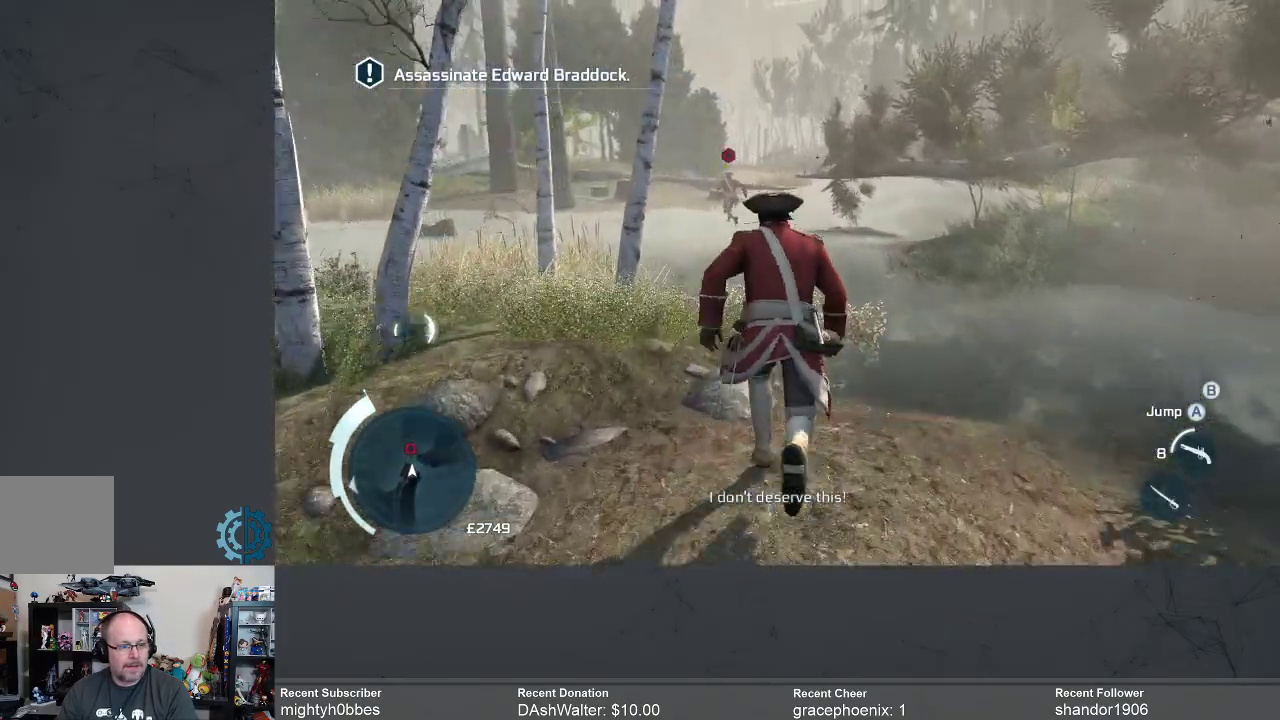
{"buttons": ["A", "R2"], "left_stick": "up", "right_stick": "center", "events": []}